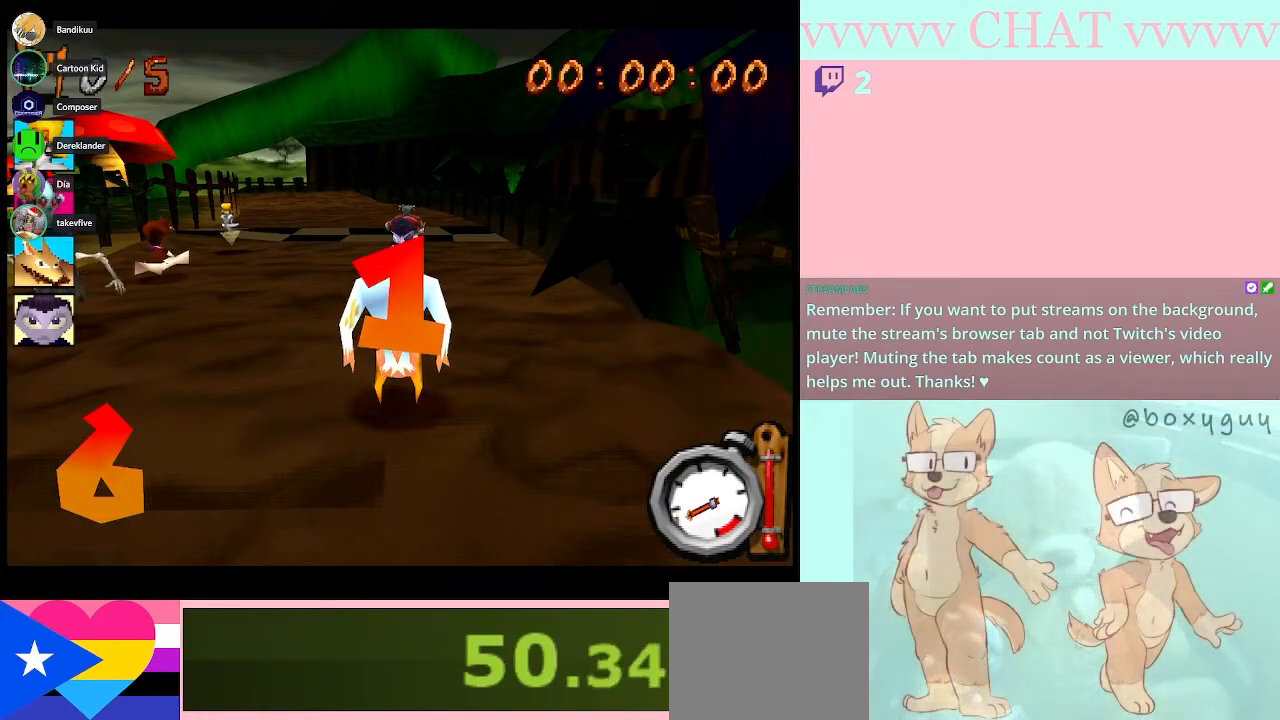
Gameplay with a controller (Nintendo layout); each line is a JSON object with the inputs held at the frame after it. "events" lists button and stick changes between this image and that frame as [ms after this image, input, new state], when the widget could be followed in between. Not read: L3 R2 R3.
{"buttons": ["B"], "left_stick": "left", "right_stick": "center", "events": [[133, "B", "down"], [300, "left_stick", "left"]]}
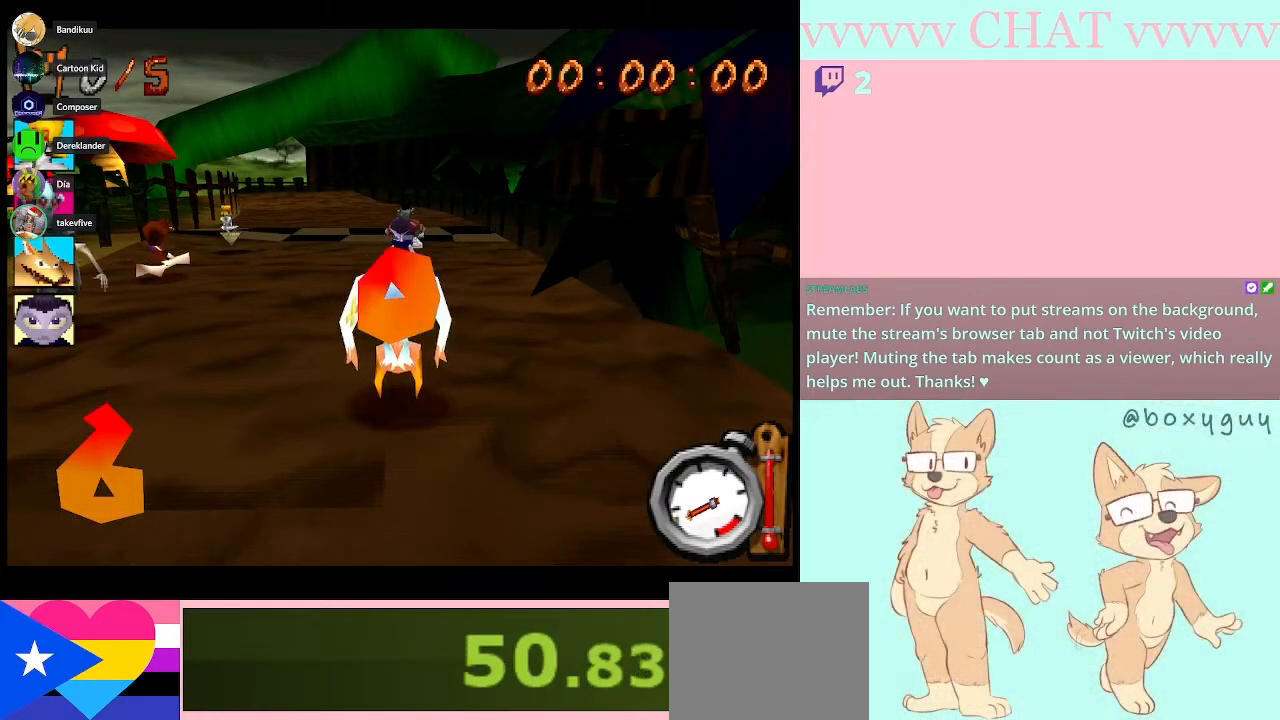
{"buttons": ["B"], "left_stick": "center", "right_stick": "center", "events": [[300, "left_stick", "center"]]}
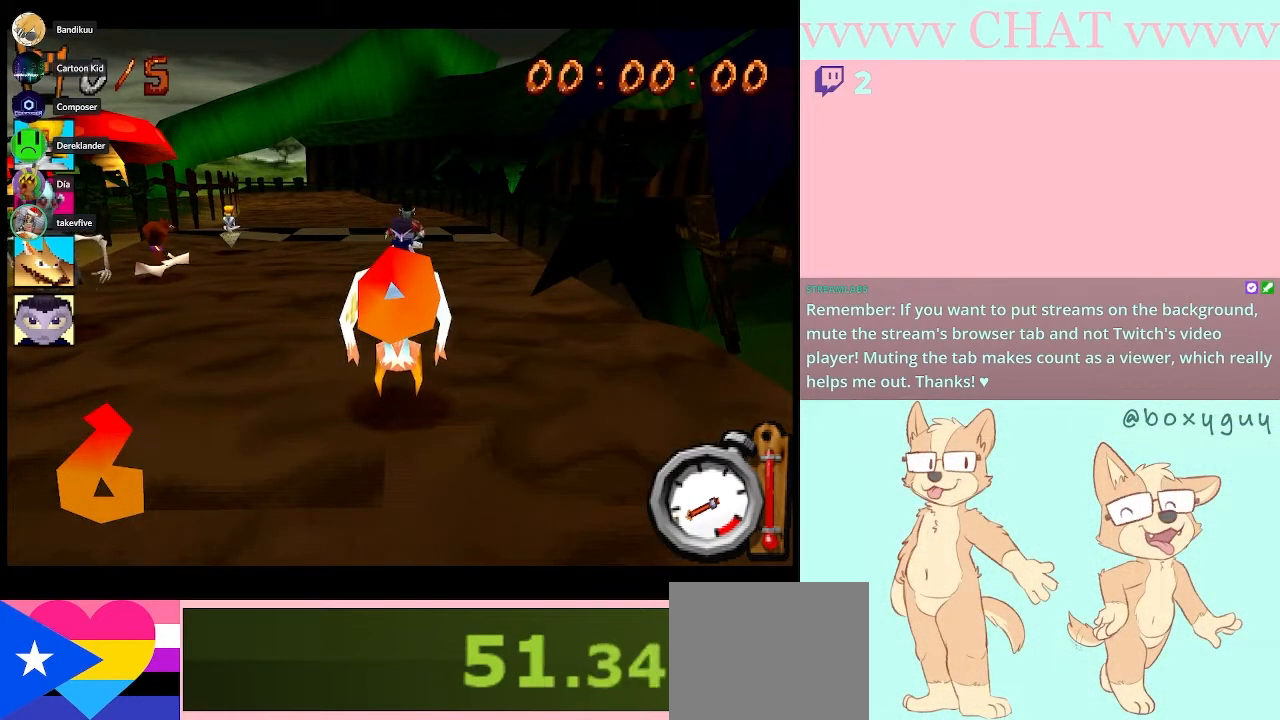
{"buttons": ["B"], "left_stick": "center", "right_stick": "center", "events": []}
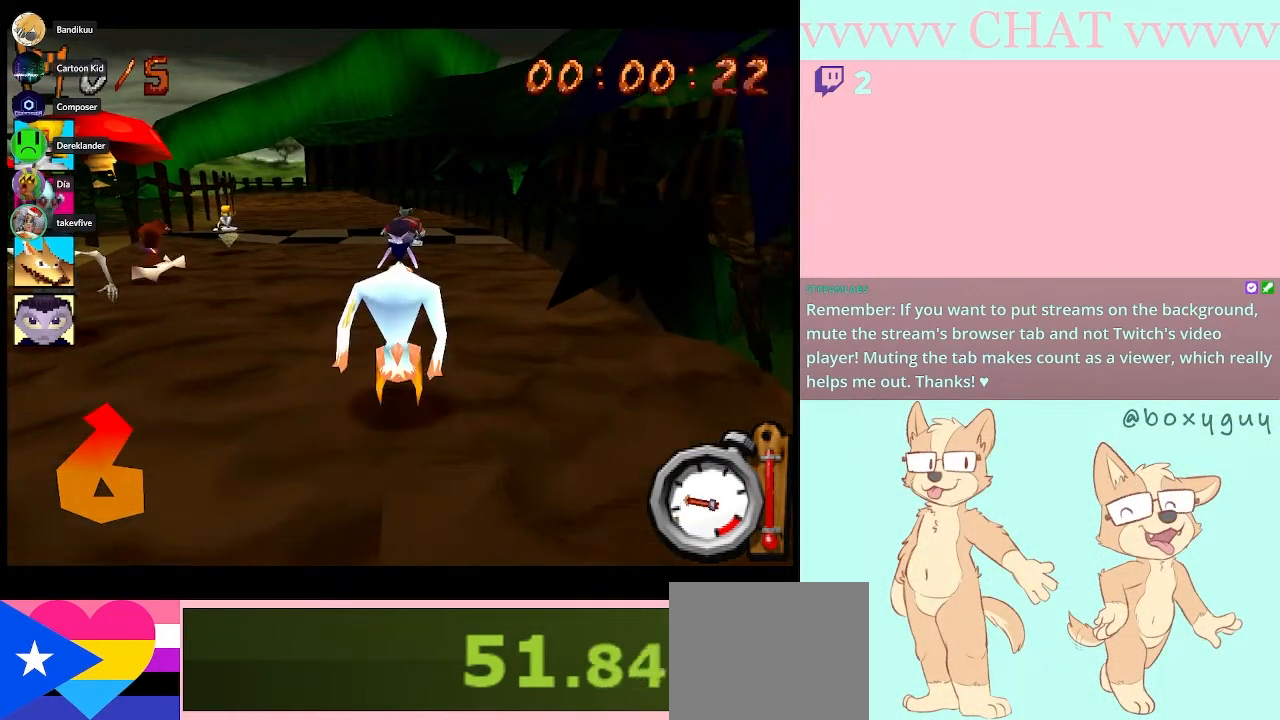
{"buttons": ["B"], "left_stick": "center", "right_stick": "center", "events": [[150, "left_stick", "left"], [483, "left_stick", "center"]]}
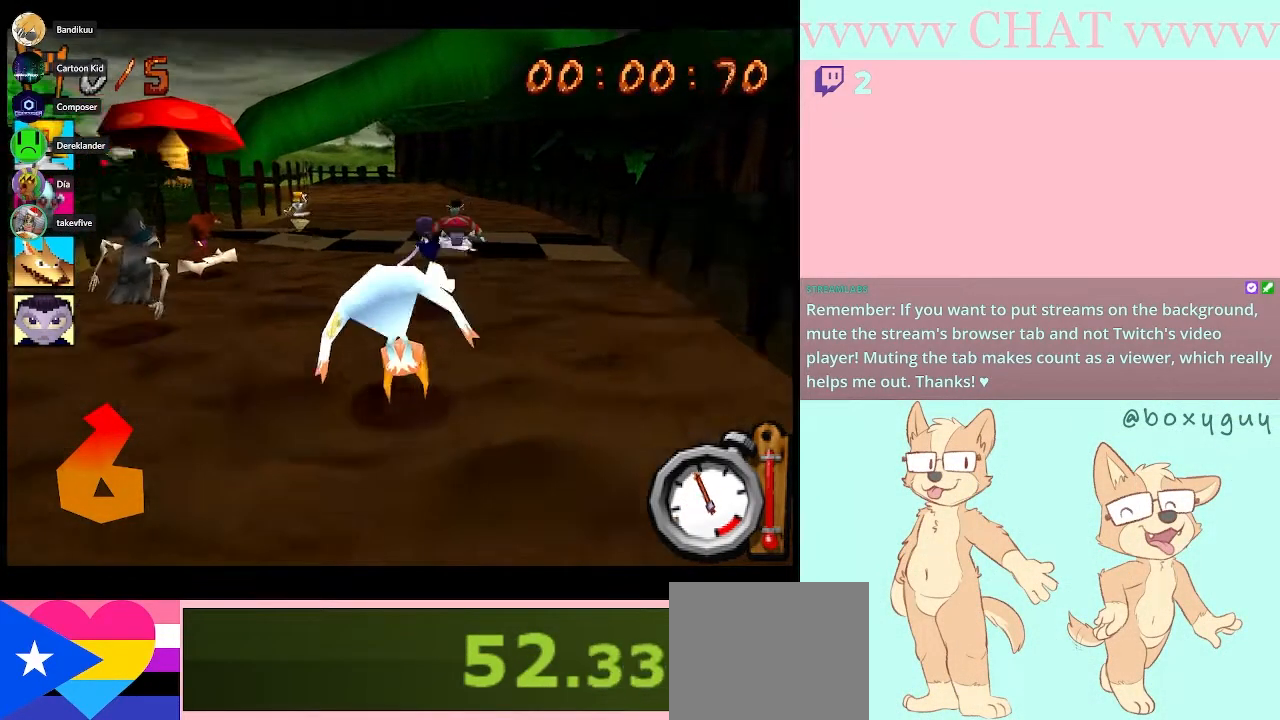
{"buttons": ["B"], "left_stick": "center", "right_stick": "center", "events": [[267, "left_stick", "right"], [400, "left_stick", "center"]]}
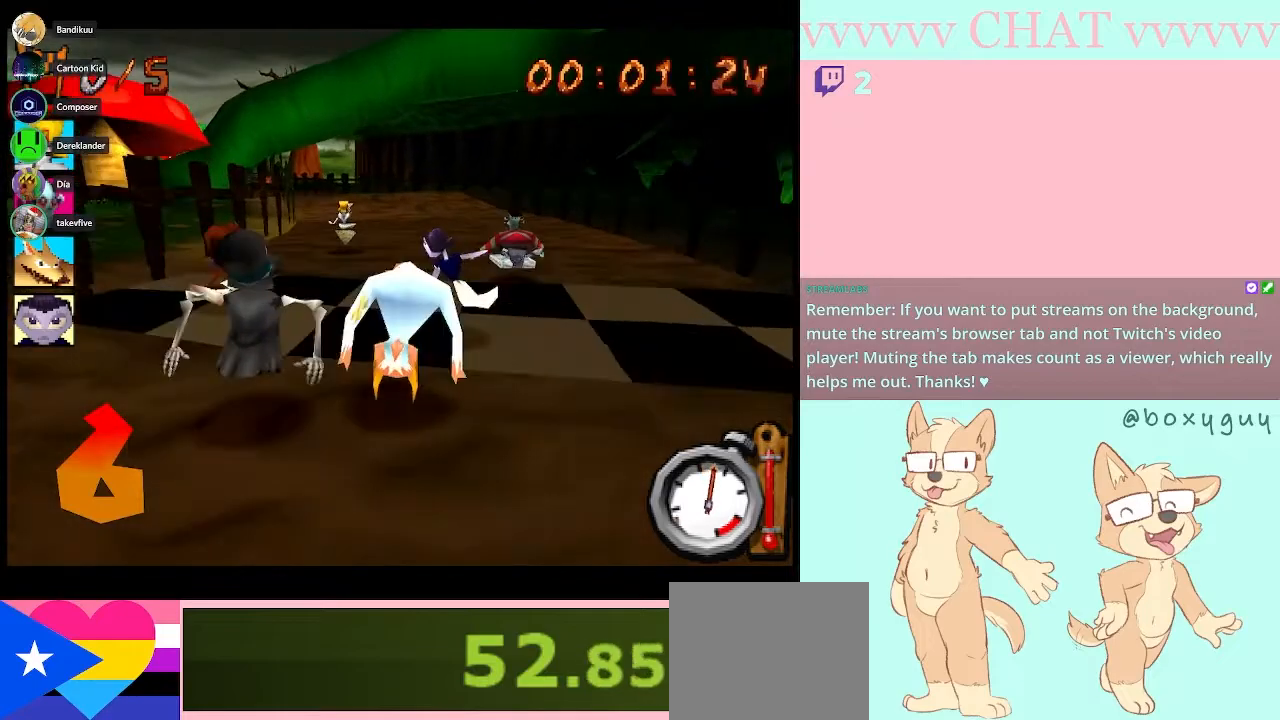
{"buttons": ["B"], "left_stick": "center", "right_stick": "center", "events": [[233, "left_stick", "left"], [350, "left_stick", "center"]]}
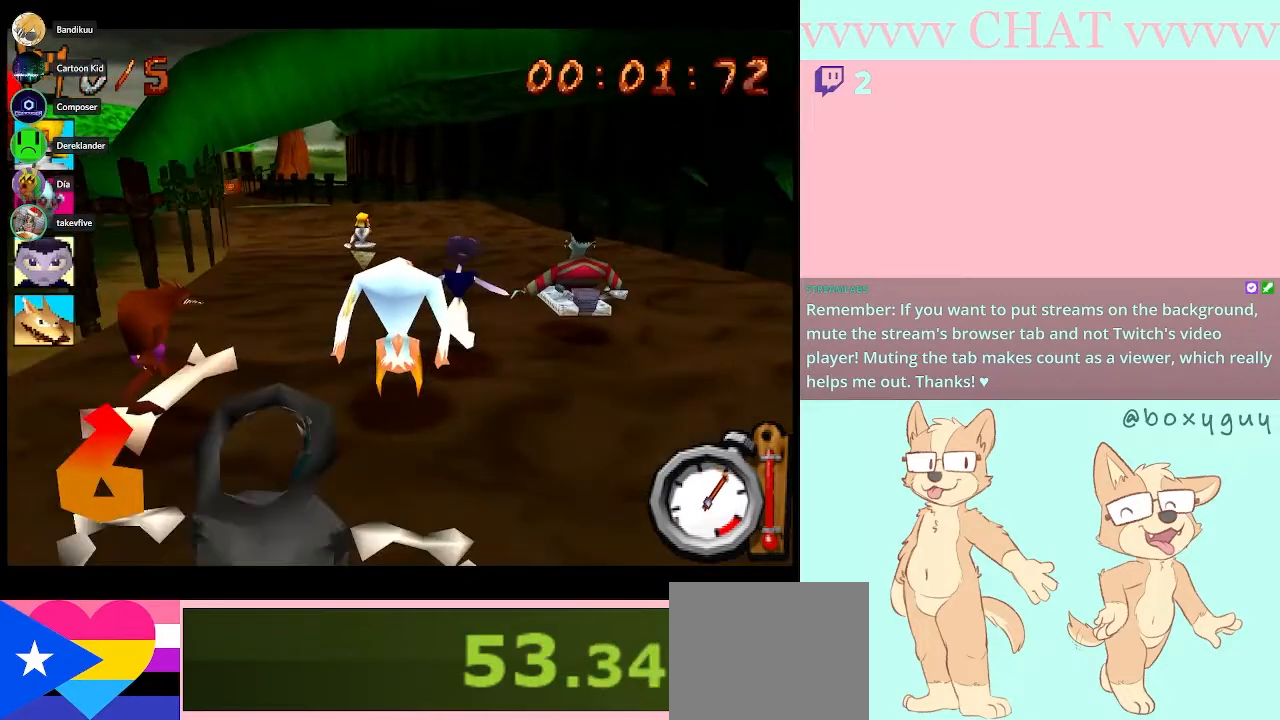
{"buttons": ["B"], "left_stick": "left", "right_stick": "center", "events": [[317, "left_stick", "left"]]}
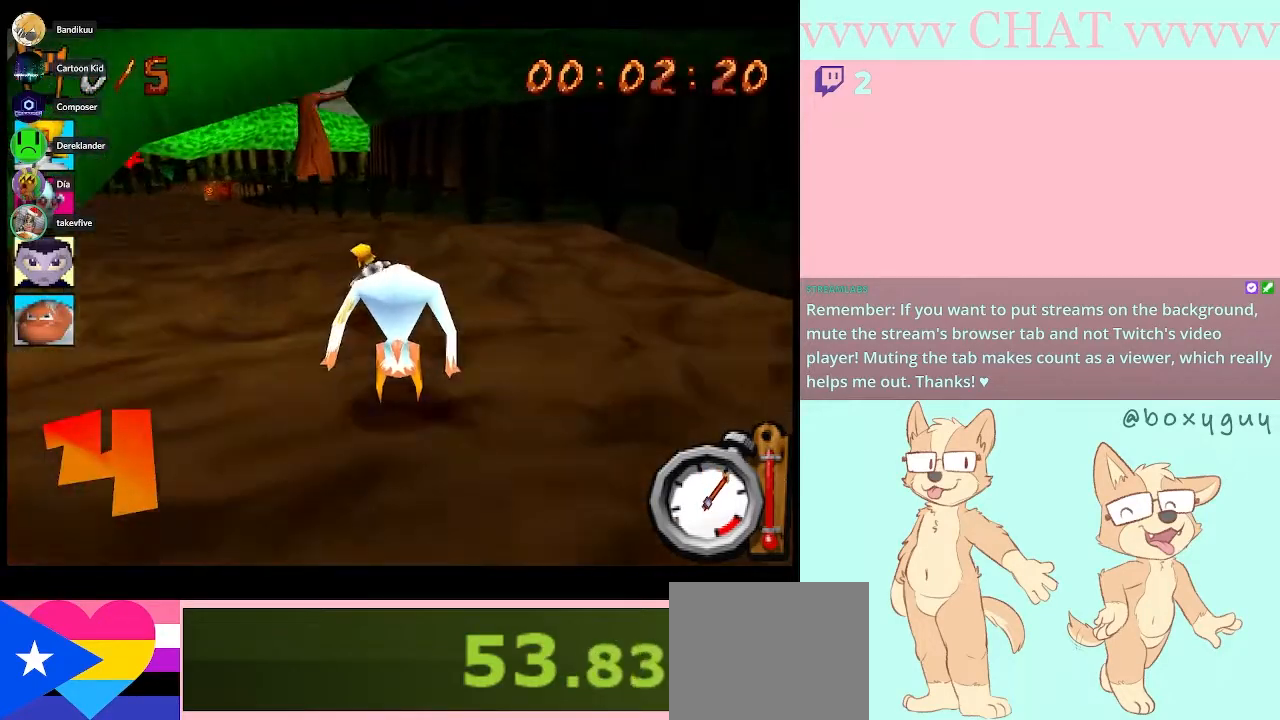
{"buttons": ["B"], "left_stick": "center", "right_stick": "center", "events": [[350, "left_stick", "center"]]}
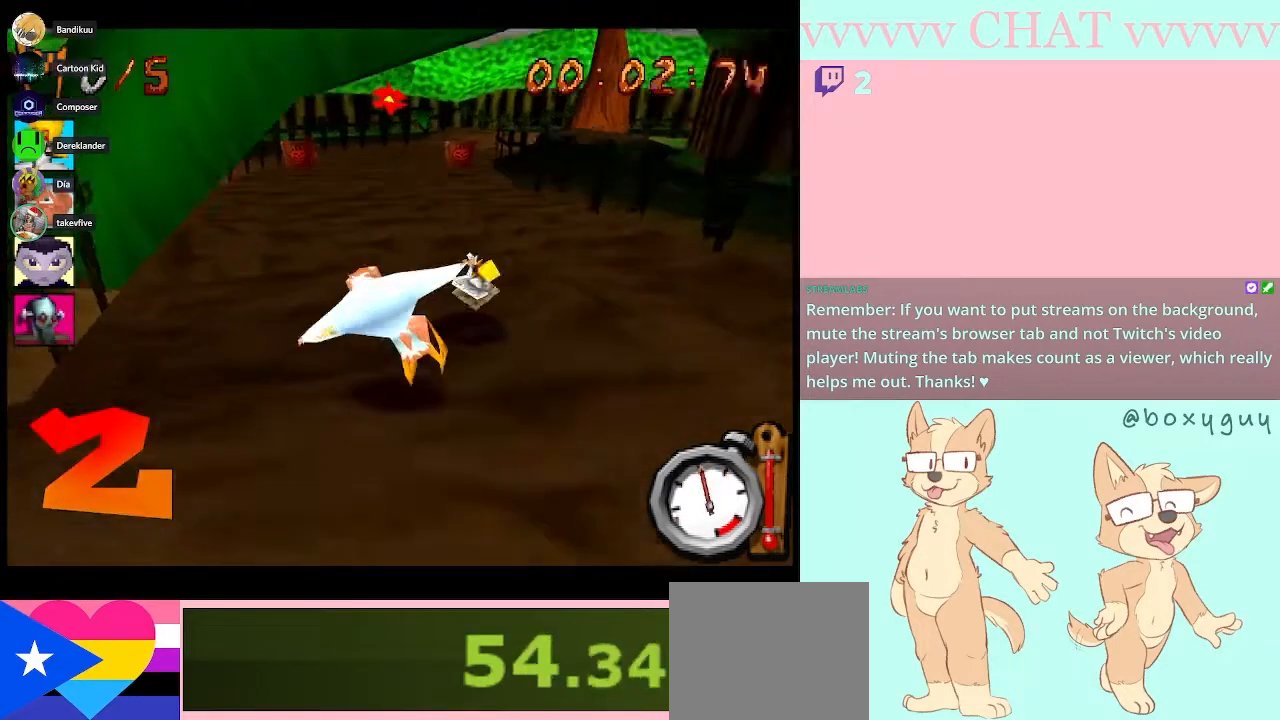
{"buttons": ["B"], "left_stick": "center", "right_stick": "center", "events": []}
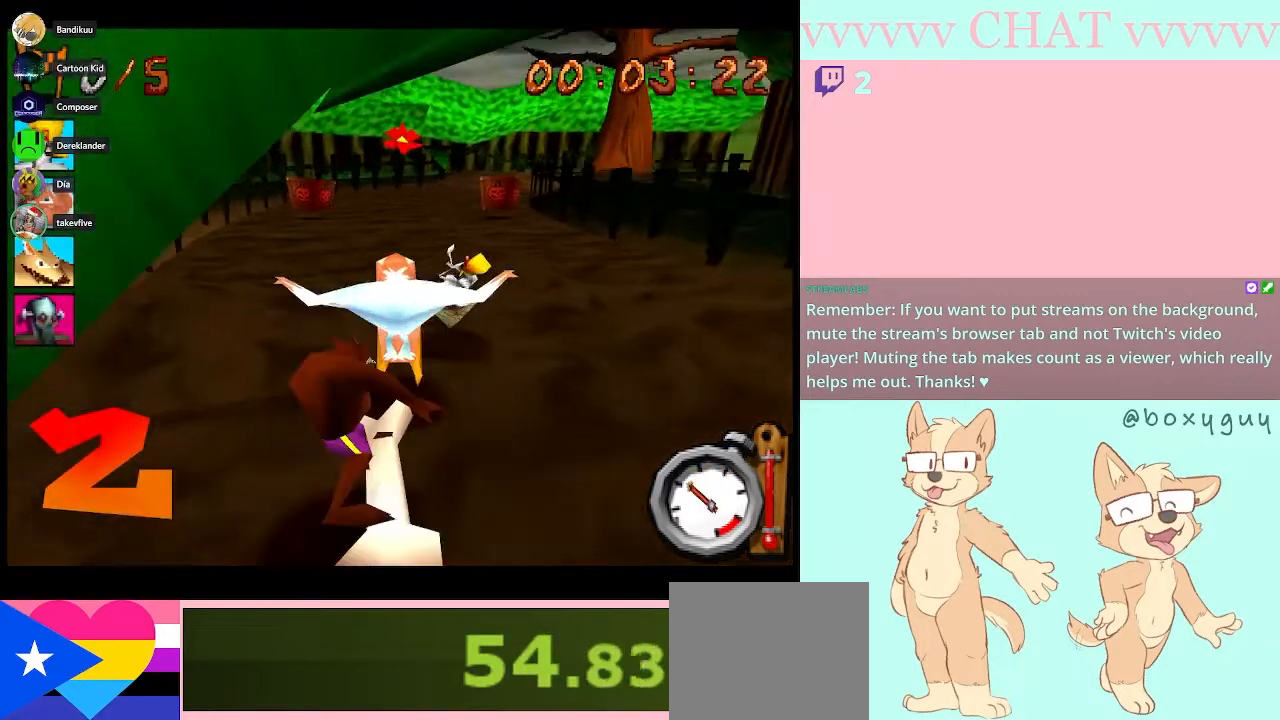
{"buttons": ["B"], "left_stick": "center", "right_stick": "center", "events": []}
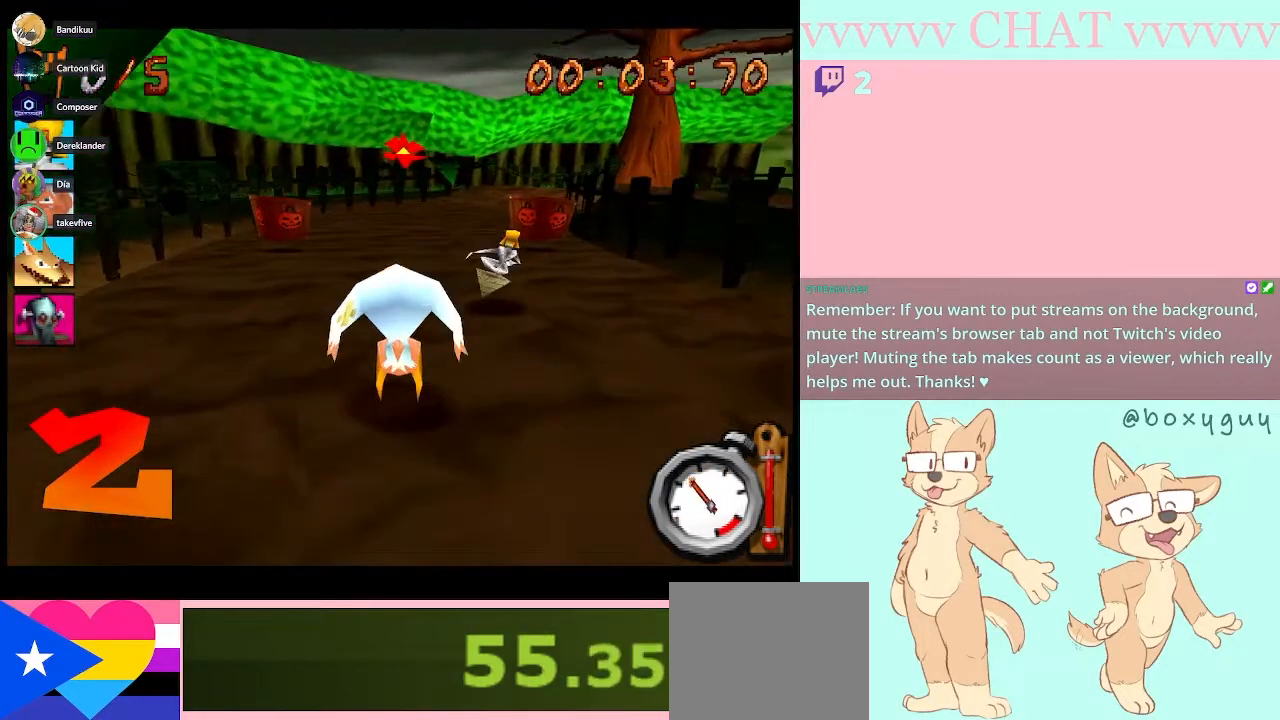
{"buttons": ["B"], "left_stick": "center", "right_stick": "center", "events": [[117, "left_stick", "right"], [283, "left_stick", "center"]]}
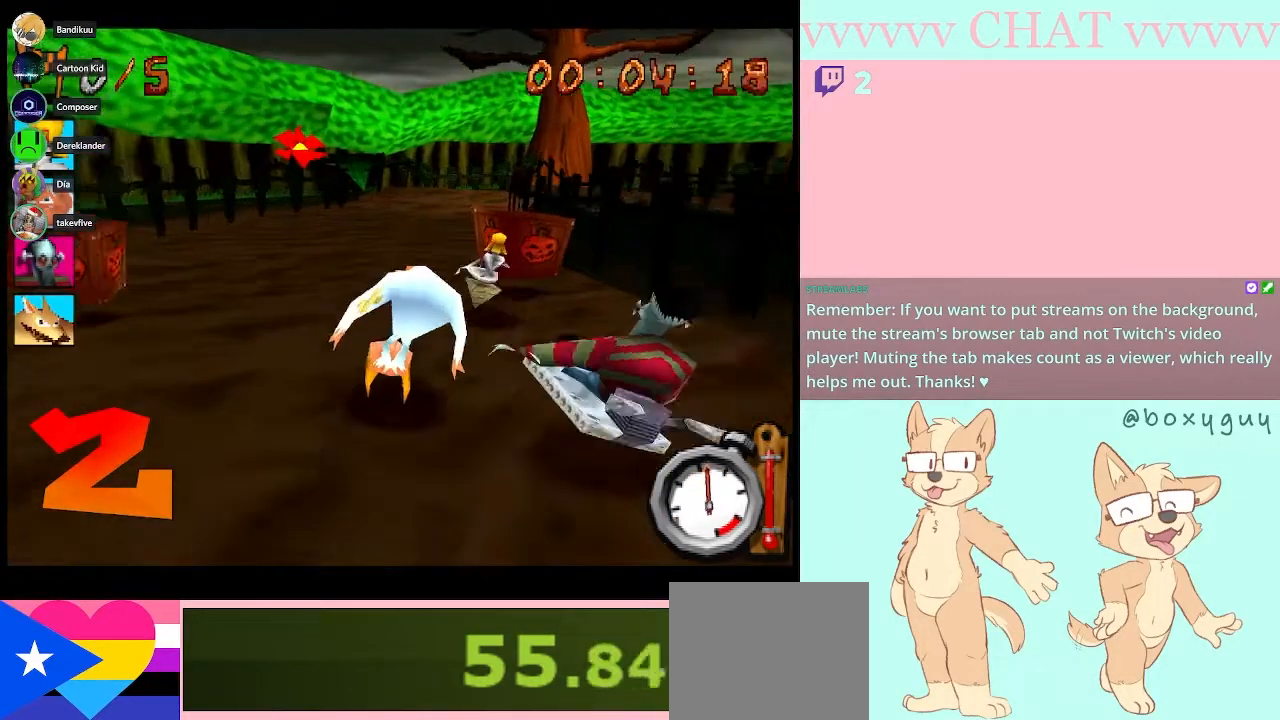
{"buttons": ["B"], "left_stick": "right", "right_stick": "center", "events": [[33, "left_stick", "left"], [200, "left_stick", "center"], [283, "left_stick", "right"]]}
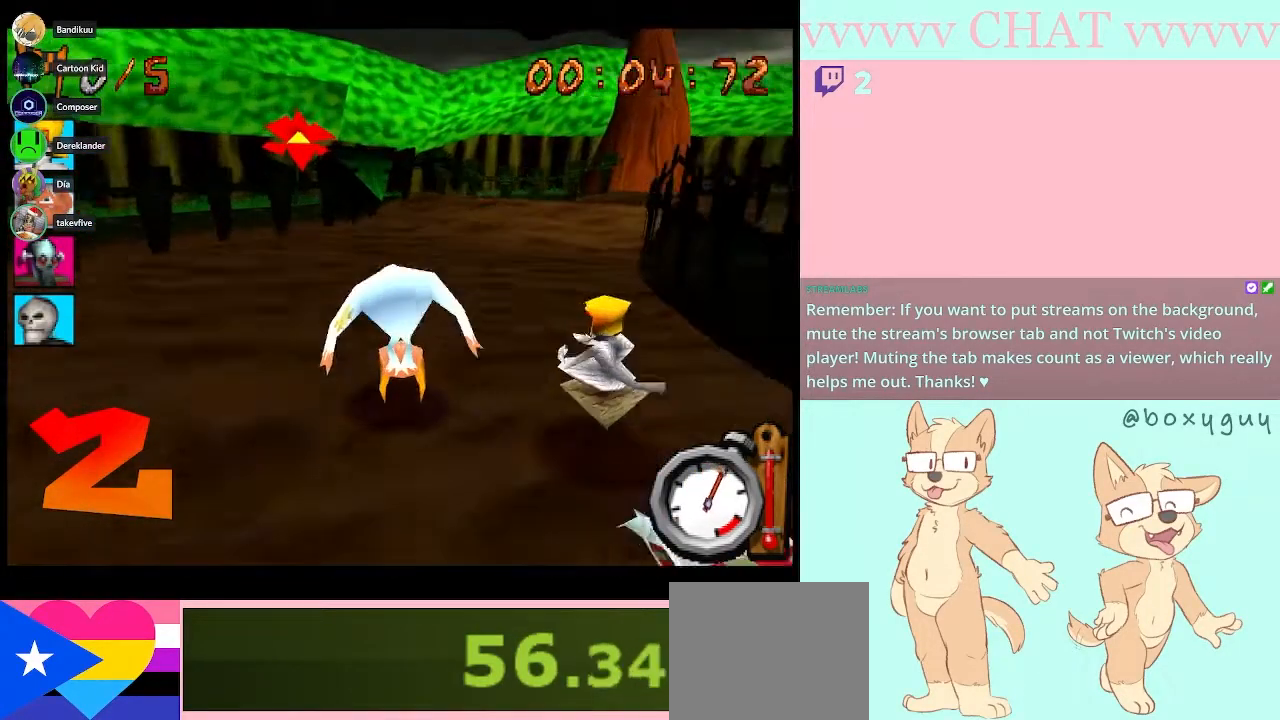
{"buttons": ["B"], "left_stick": "right", "right_stick": "center", "events": [[200, "left_stick", "center"], [433, "left_stick", "right"]]}
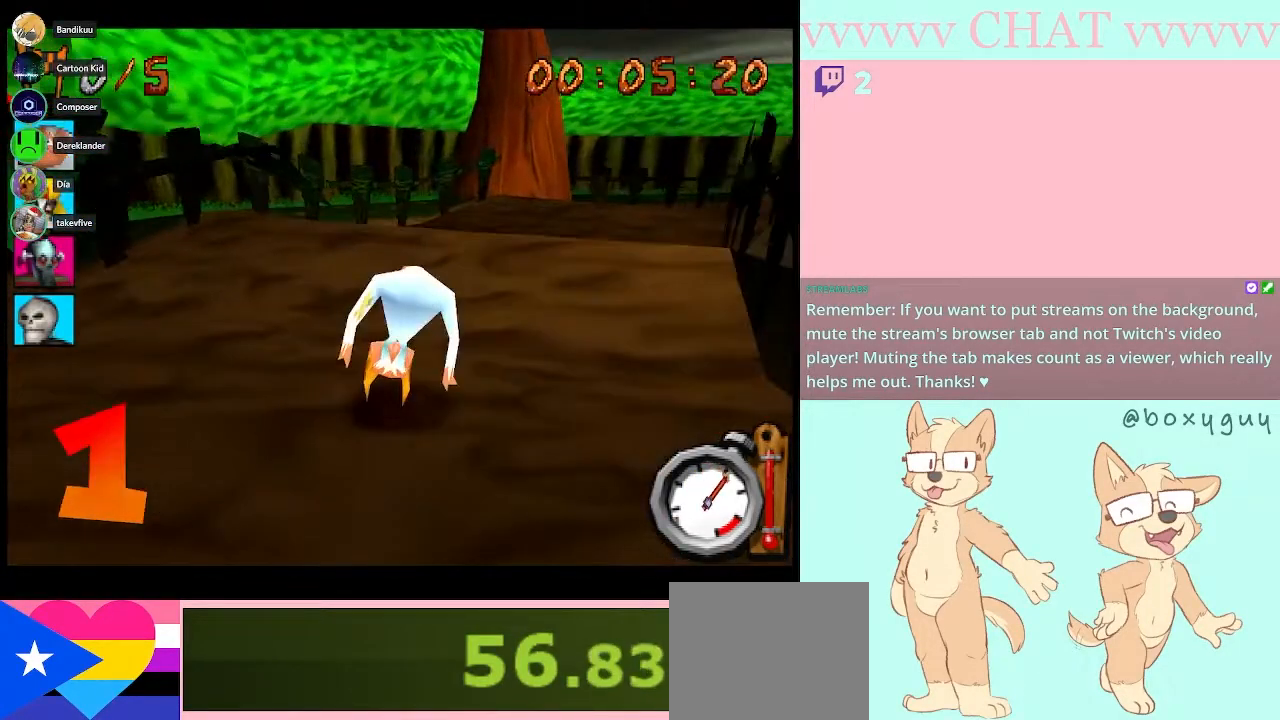
{"buttons": ["B"], "left_stick": "right", "right_stick": "center", "events": []}
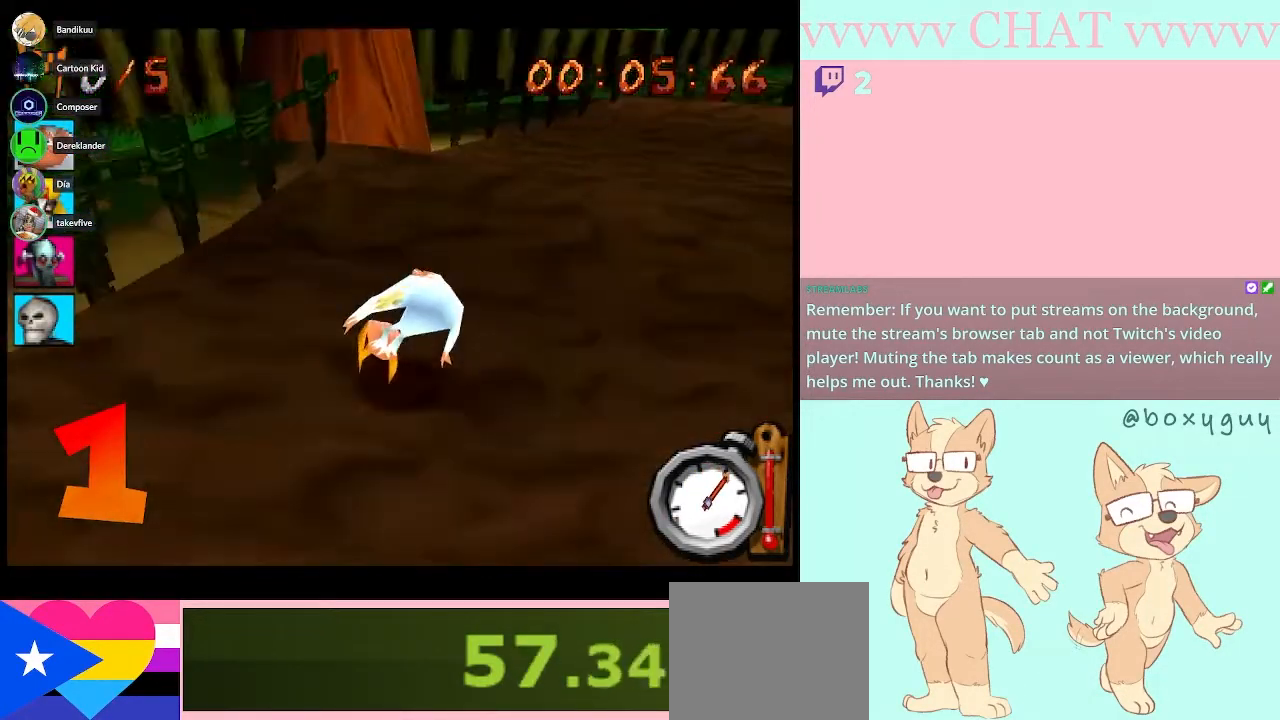
{"buttons": ["B"], "left_stick": "right", "right_stick": "center", "events": []}
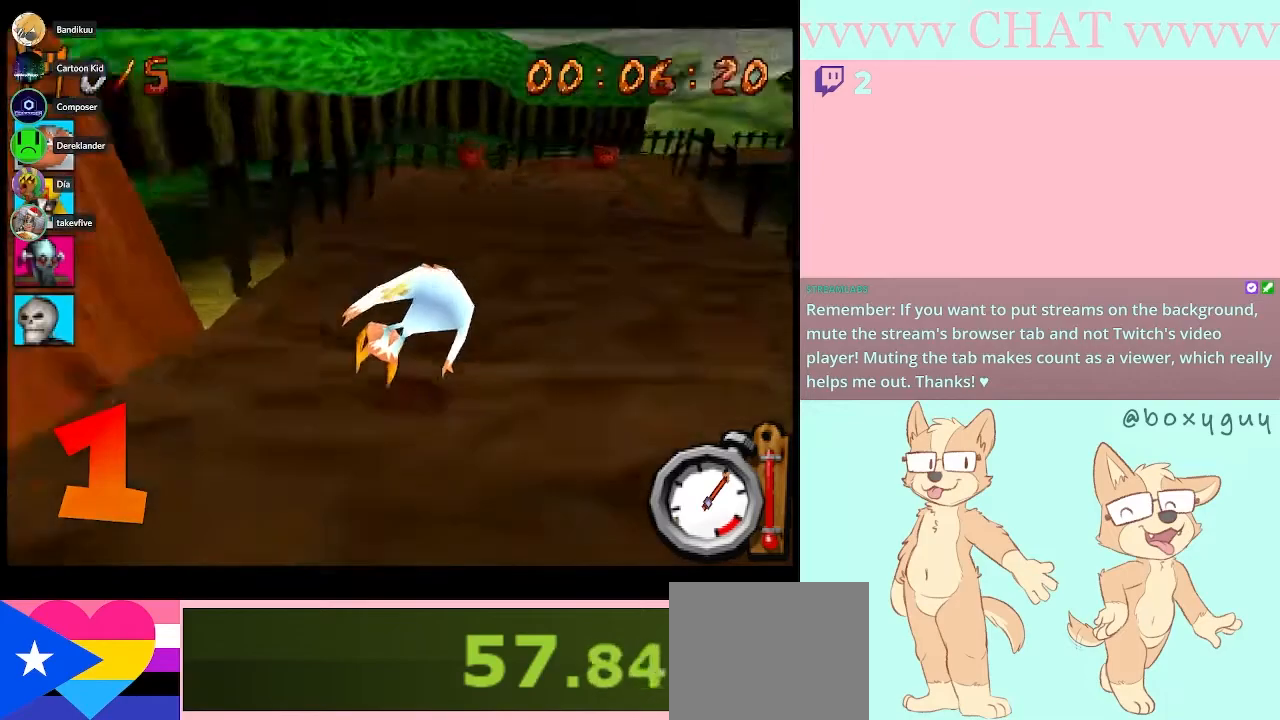
{"buttons": ["B"], "left_stick": "right", "right_stick": "center", "events": [[133, "left_stick", "center"], [317, "left_stick", "right"]]}
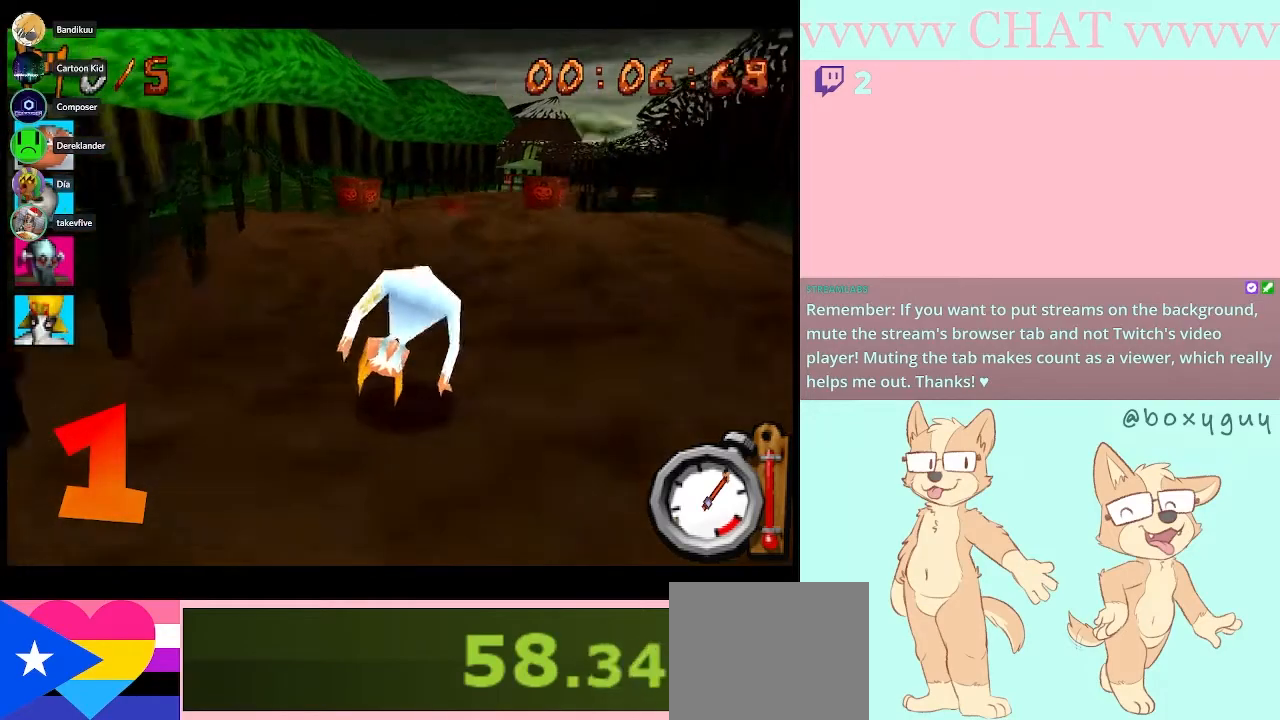
{"buttons": ["B", "R1"], "left_stick": "right", "right_stick": "center", "events": [[17, "left_stick", "center"], [67, "R1", "down"], [500, "left_stick", "right"]]}
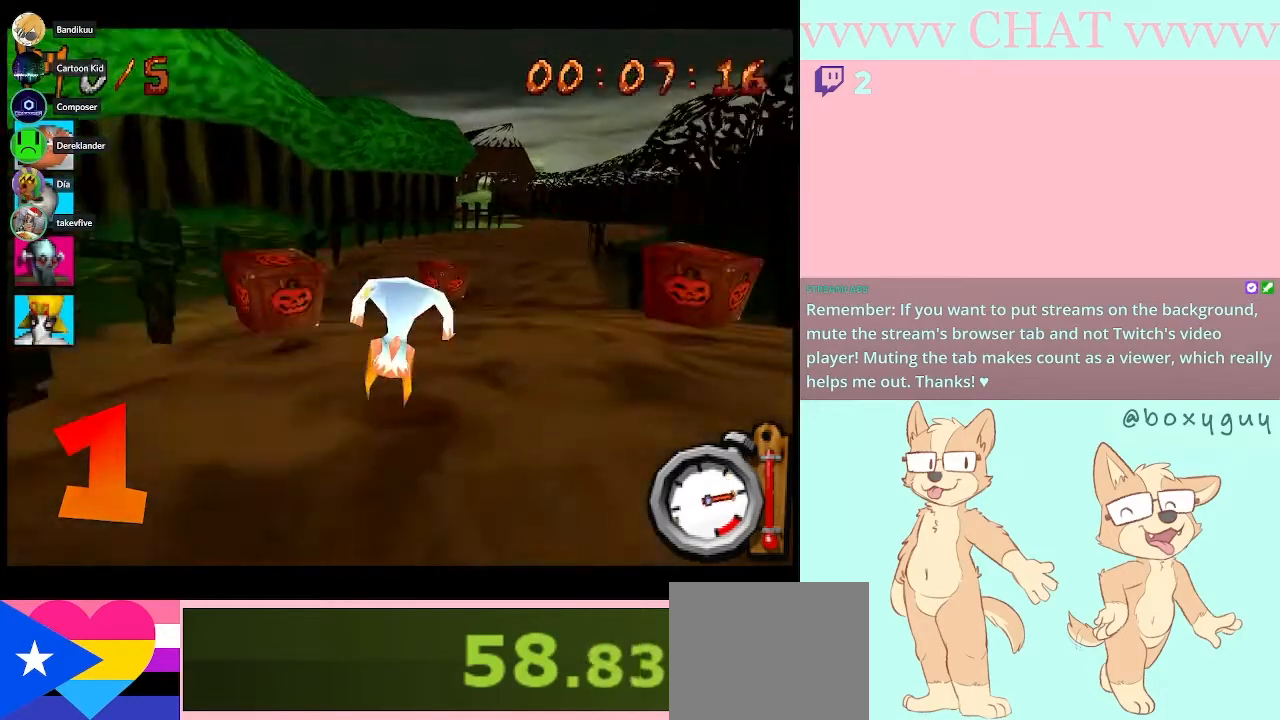
{"buttons": ["B", "R1"], "left_stick": "right", "right_stick": "center", "events": []}
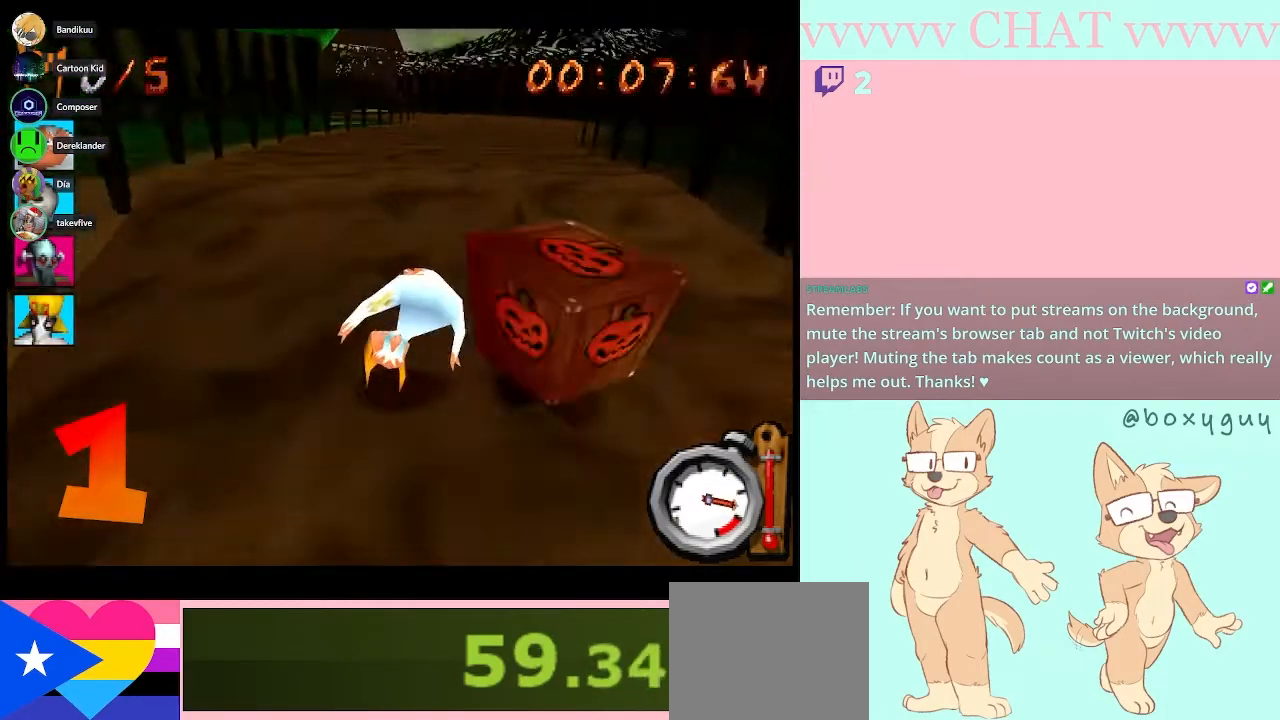
{"buttons": ["B", "R1"], "left_stick": "center", "right_stick": "center", "events": [[33, "left_stick", "center"], [167, "left_stick", "right"], [317, "left_stick", "center"]]}
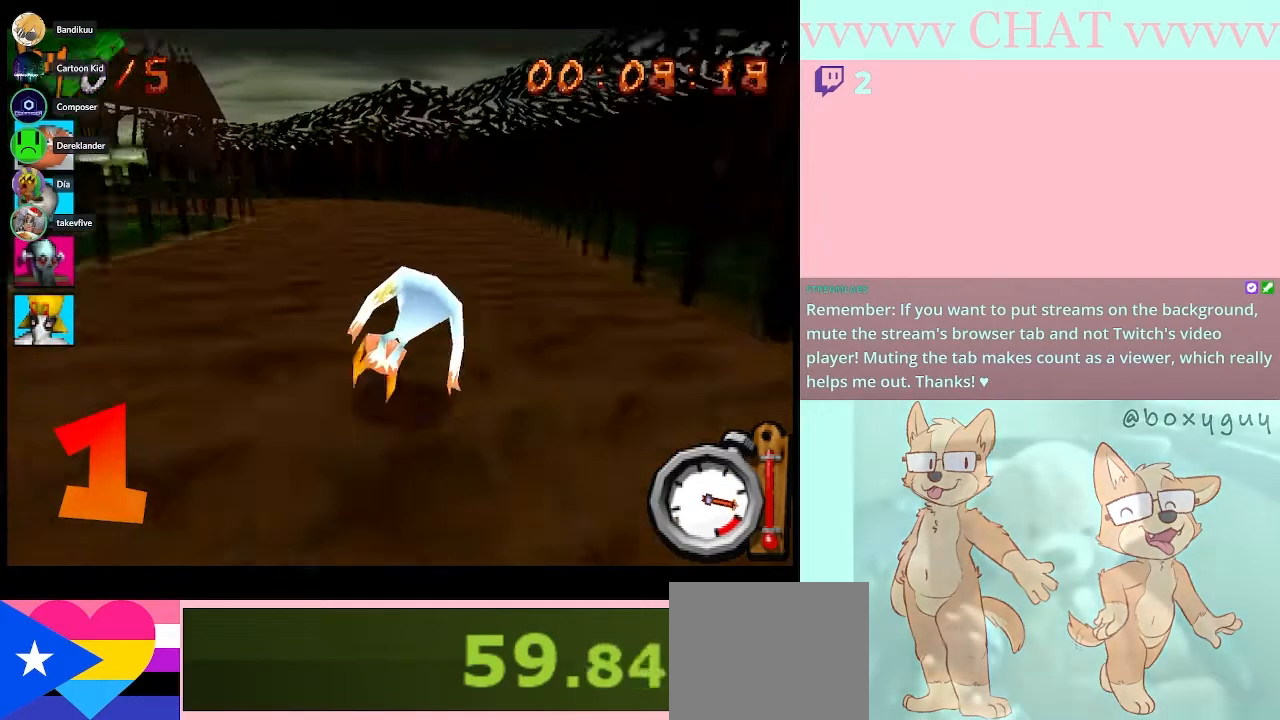
{"buttons": ["B", "R1"], "left_stick": "center", "right_stick": "center", "events": [[167, "left_stick", "left"], [483, "left_stick", "center"]]}
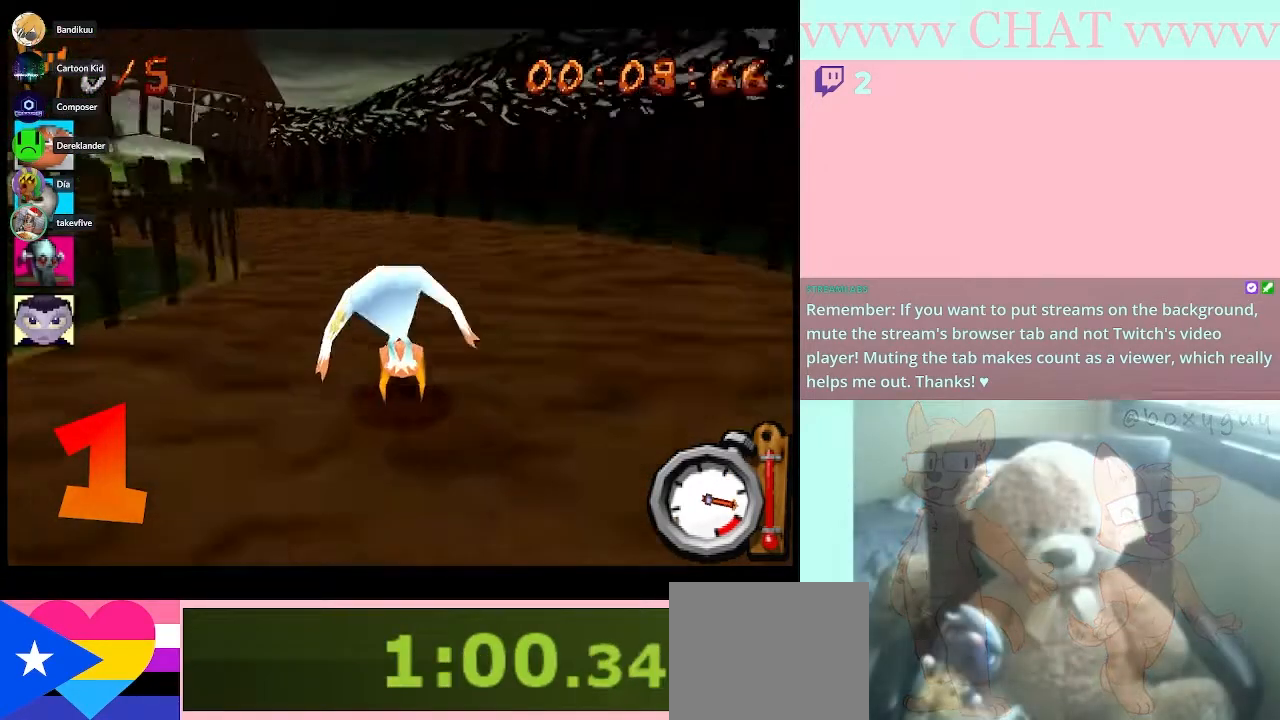
{"buttons": ["B", "R1"], "left_stick": "left", "right_stick": "center", "events": [[67, "left_stick", "left"], [233, "left_stick", "center"], [367, "left_stick", "left"]]}
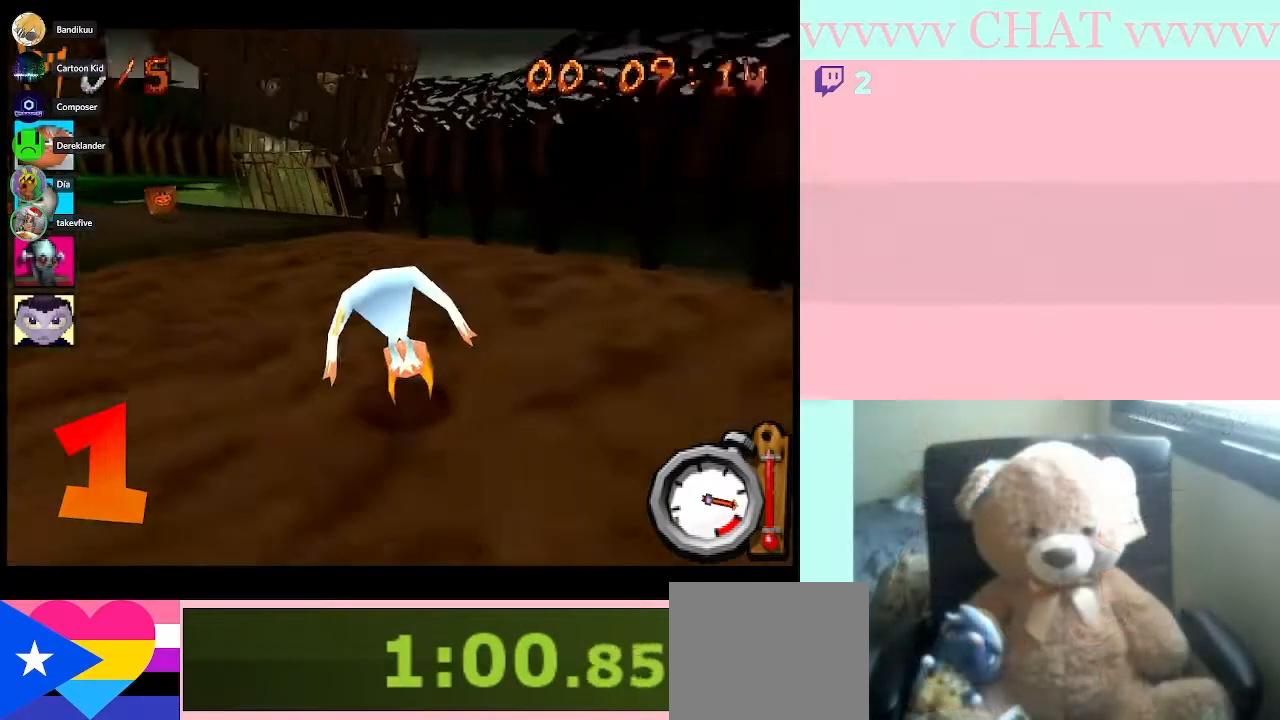
{"buttons": ["B", "R1"], "left_stick": "center", "right_stick": "center", "events": [[450, "left_stick", "center"]]}
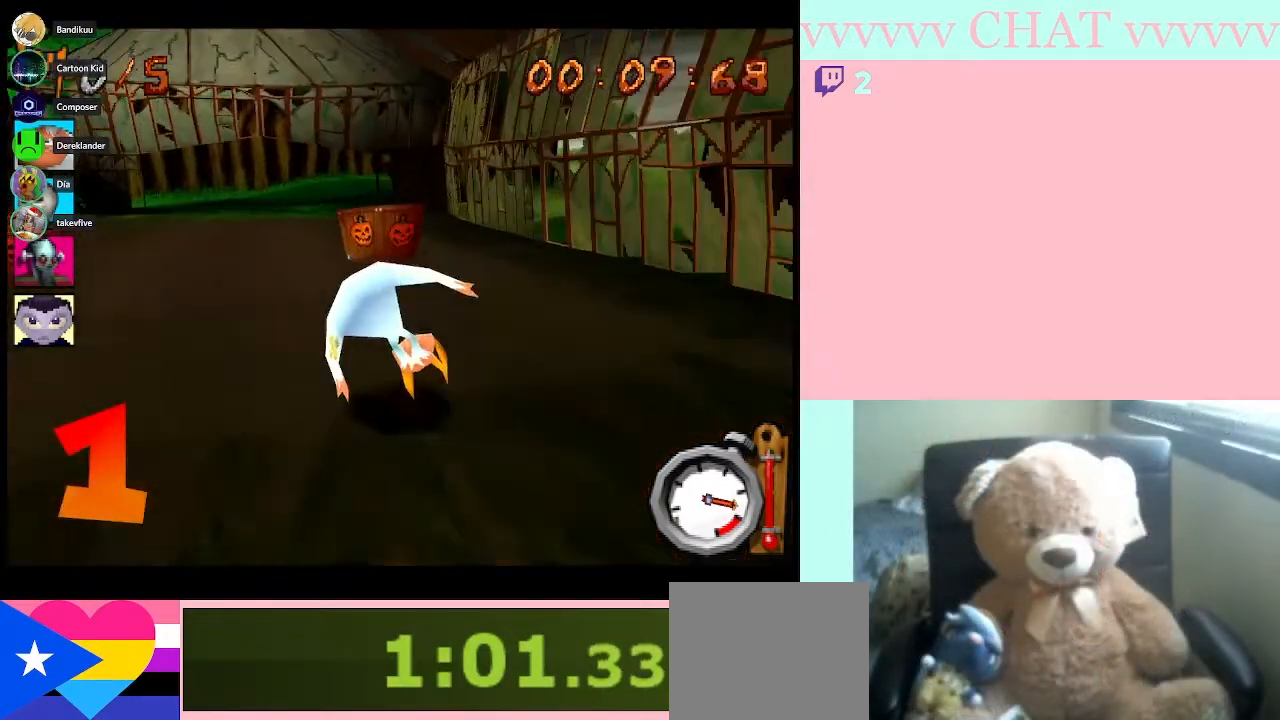
{"buttons": ["B", "R1"], "left_stick": "left", "right_stick": "center", "events": [[233, "left_stick", "right"], [350, "left_stick", "center"], [450, "left_stick", "left"]]}
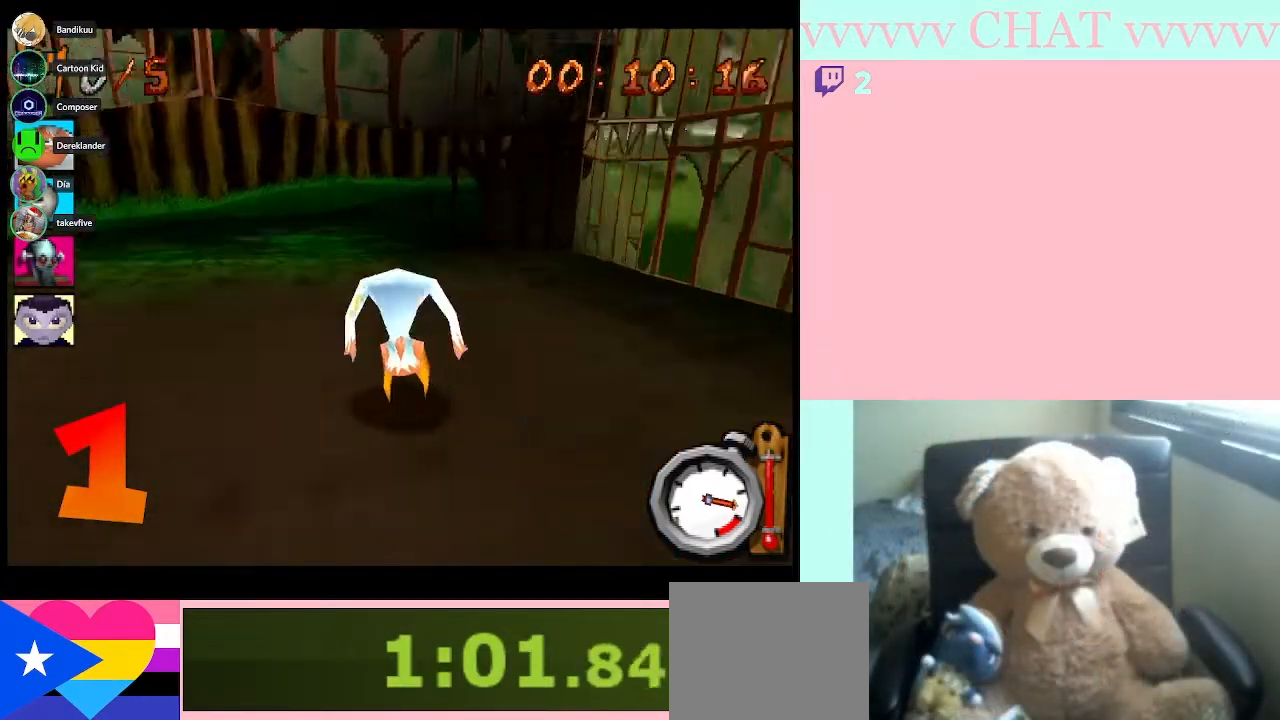
{"buttons": ["B"], "left_stick": "right", "right_stick": "center", "events": [[100, "left_stick", "right"], [233, "R1", "up"]]}
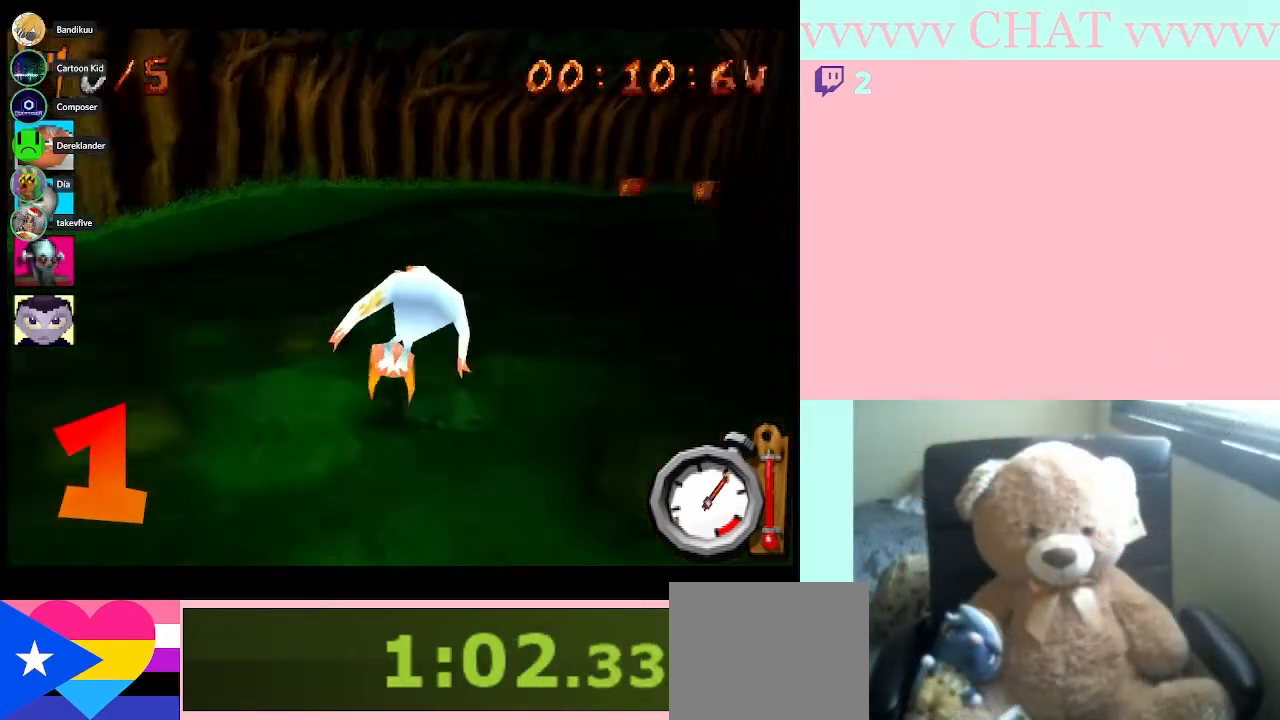
{"buttons": ["B", "R1"], "left_stick": "right", "right_stick": "center", "events": [[100, "R1", "down"]]}
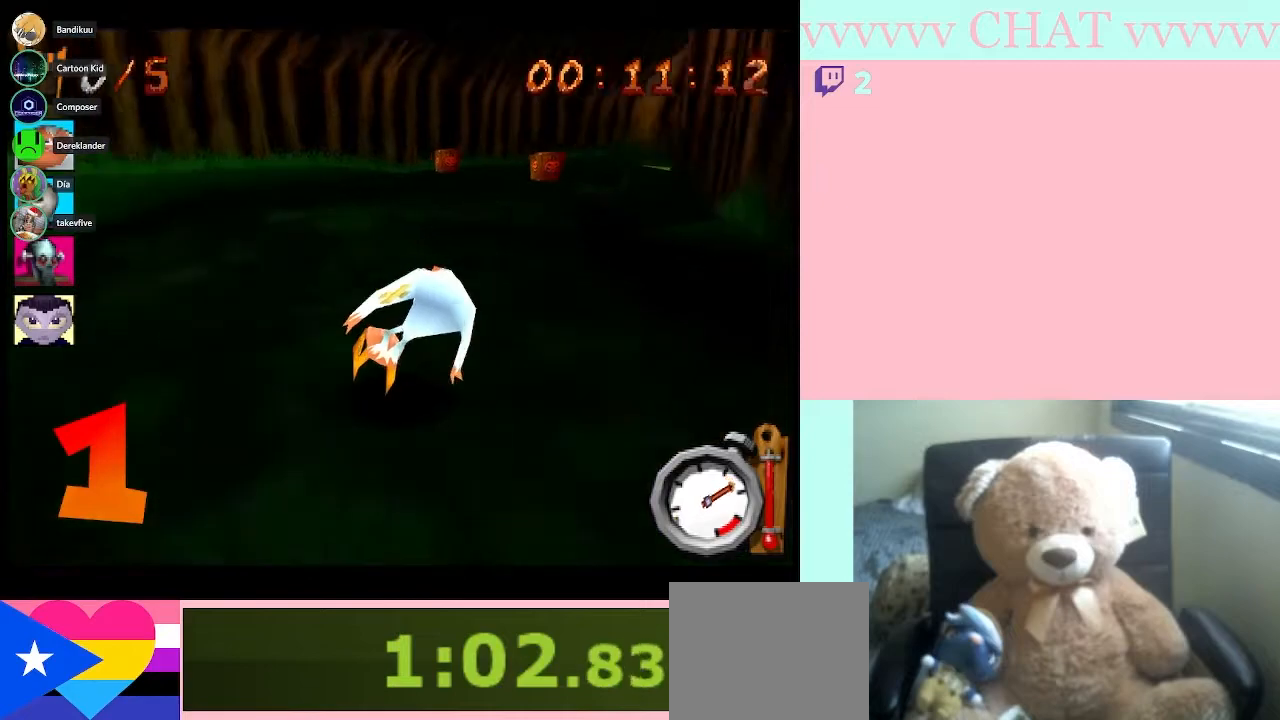
{"buttons": ["B", "R1"], "left_stick": "right", "right_stick": "center", "events": [[100, "left_stick", "center"], [200, "left_stick", "right"]]}
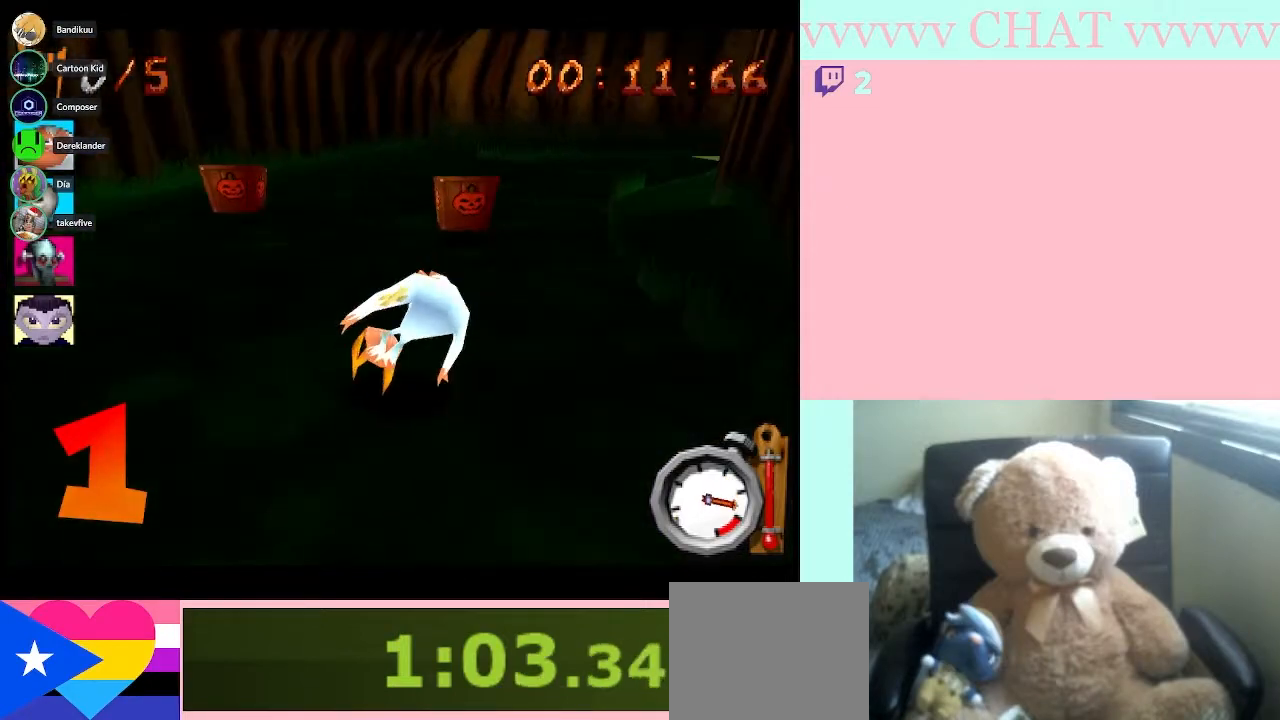
{"buttons": ["B"], "left_stick": "right", "right_stick": "center", "events": [[383, "R1", "up"]]}
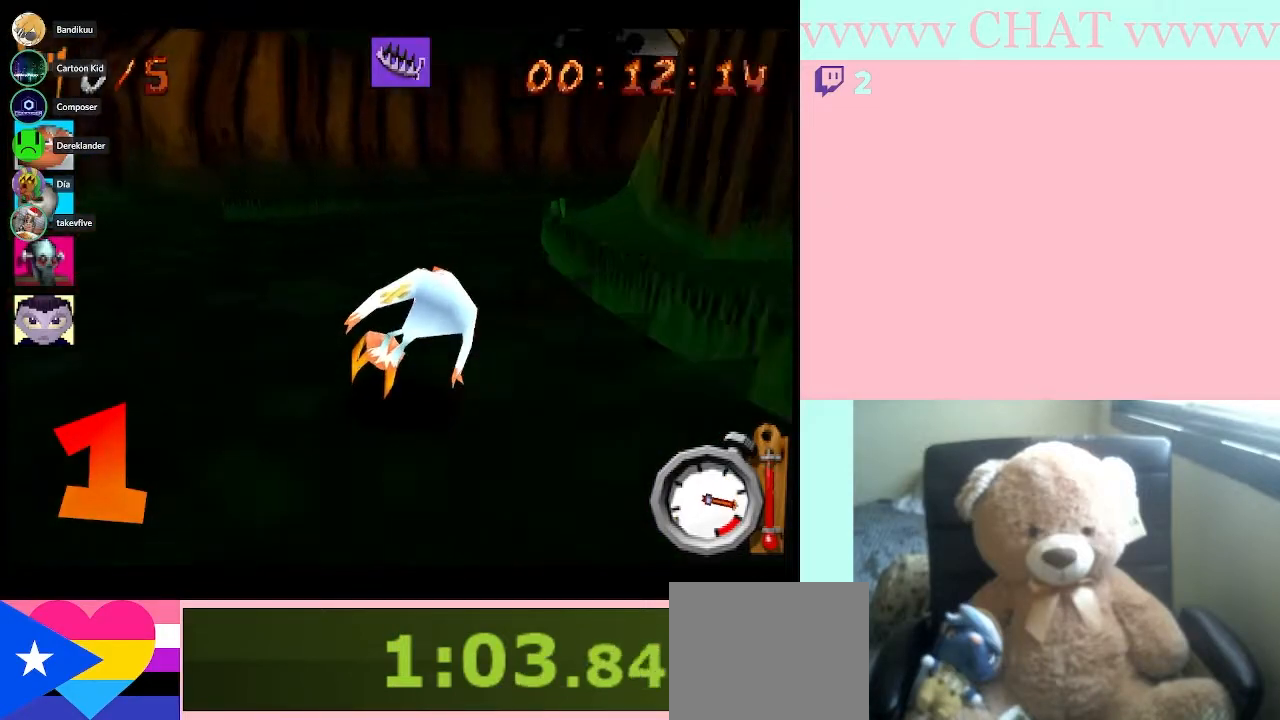
{"buttons": ["B"], "left_stick": "center", "right_stick": "center", "events": [[233, "left_stick", "center"]]}
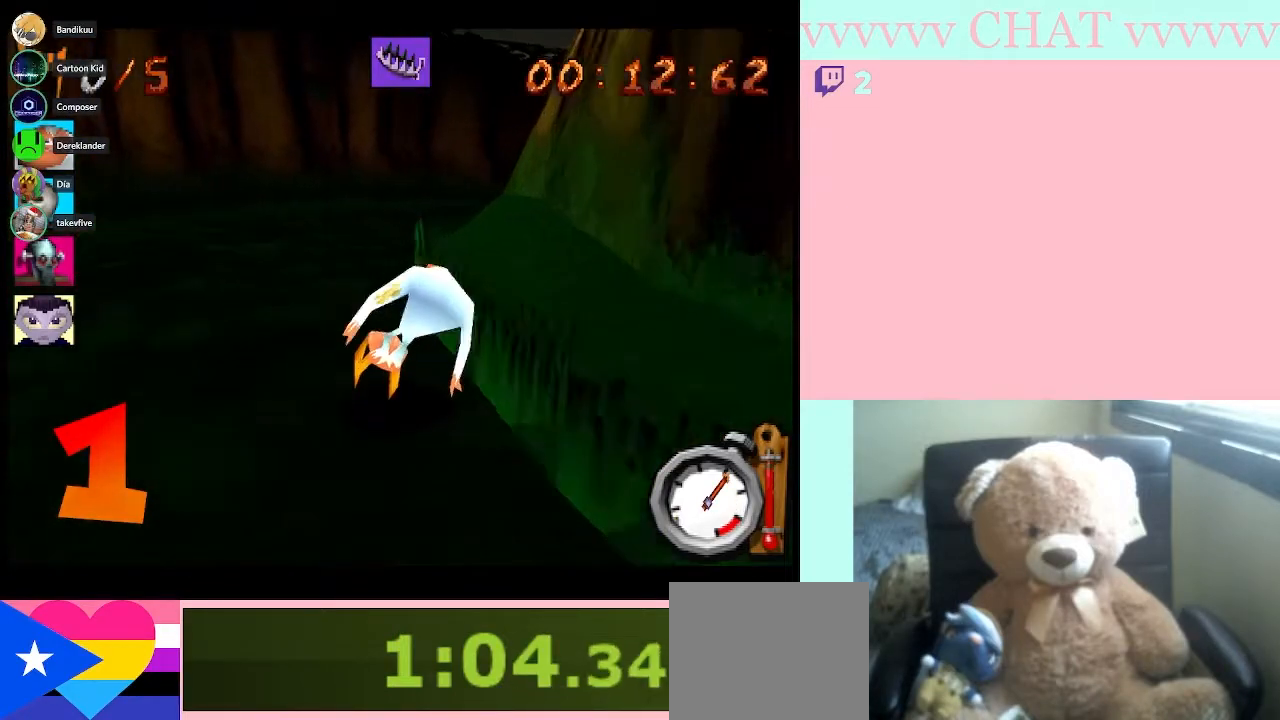
{"buttons": ["B"], "left_stick": "center", "right_stick": "center", "events": [[133, "left_stick", "right"], [367, "left_stick", "center"]]}